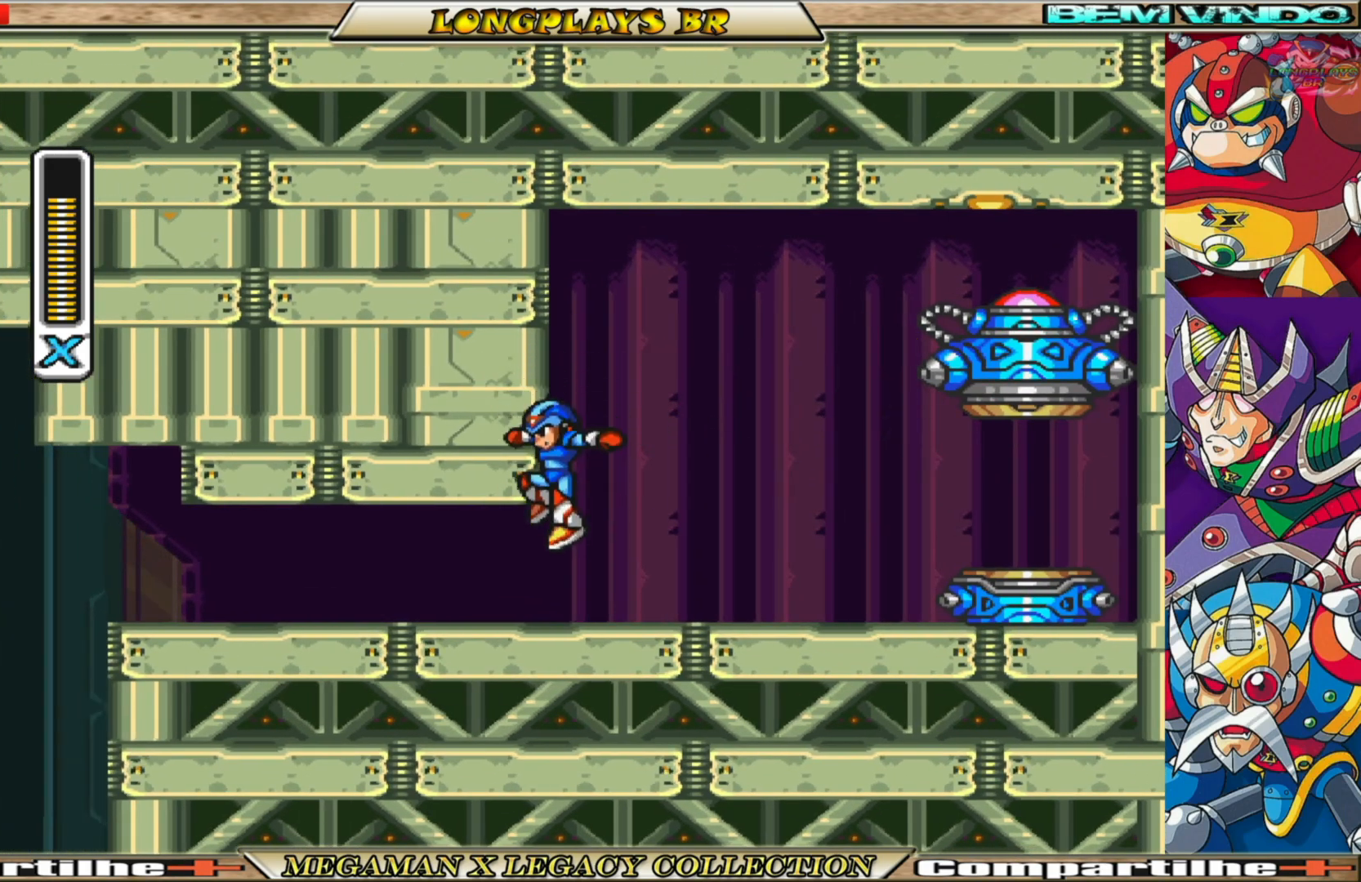
Gameplay with a controller (Xbox layout); each line is a JSON object with the inputs held at the frame after it. "events" lists button and stick changes between this image and that frame as [ms after this image, input, new state], when the widget could be followed in between.
{"buttons": ["X", "DPAD_LEFT"], "left_stick": "center", "right_stick": "center", "events": [[167, "DPAD_LEFT", "down"], [317, "X", "down"]]}
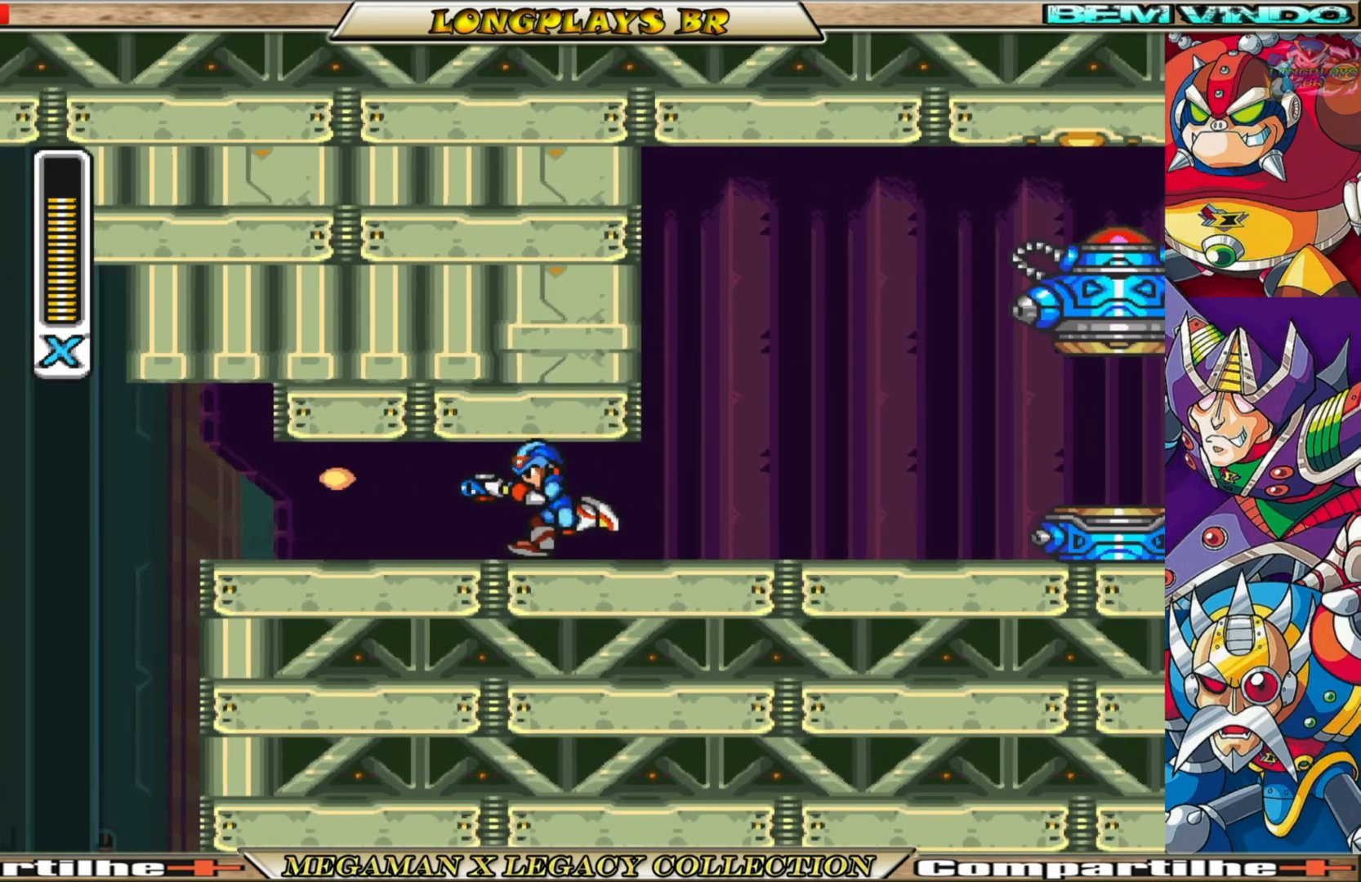
{"buttons": ["A", "B", "X", "DPAD_LEFT"], "left_stick": "center", "right_stick": "center", "events": [[17, "B", "down"], [417, "A", "down"]]}
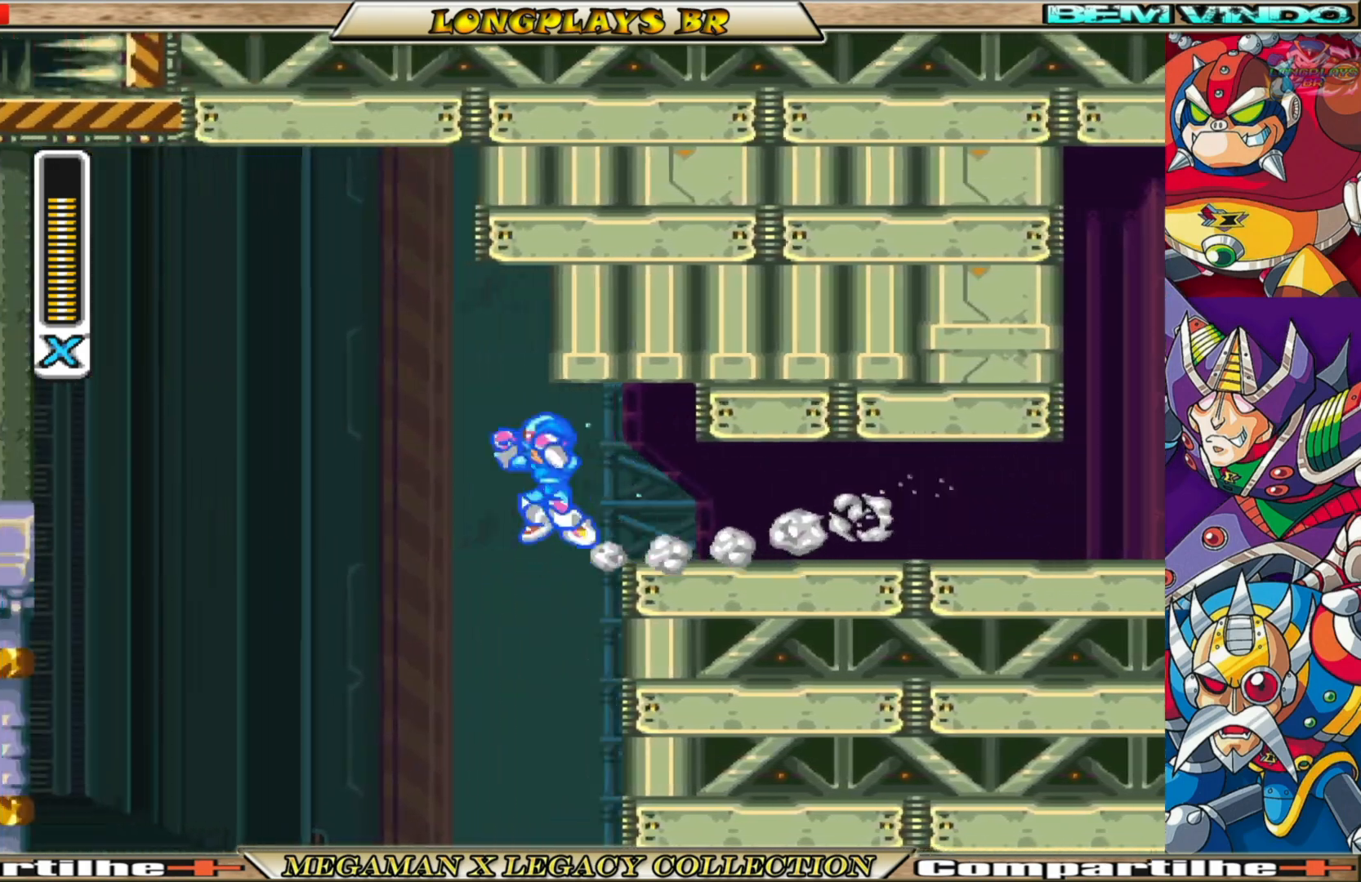
{"buttons": ["X", "DPAD_RIGHT"], "left_stick": "center", "right_stick": "center", "events": [[133, "B", "up"], [150, "A", "up"], [233, "DPAD_LEFT", "up"], [383, "DPAD_RIGHT", "down"]]}
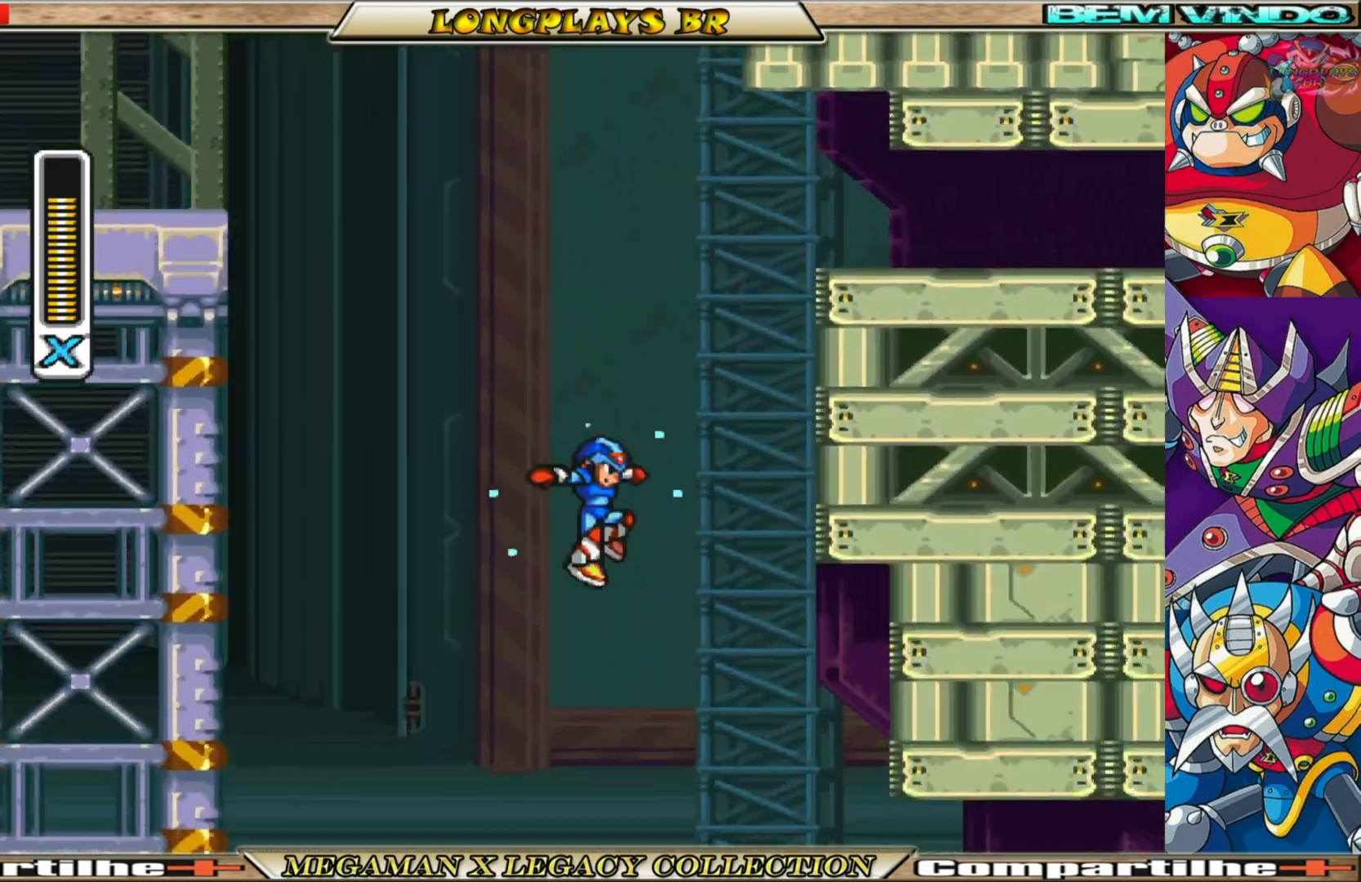
{"buttons": ["X", "DPAD_RIGHT"], "left_stick": "center", "right_stick": "center", "events": [[267, "DPAD_RIGHT", "up"], [450, "DPAD_RIGHT", "down"]]}
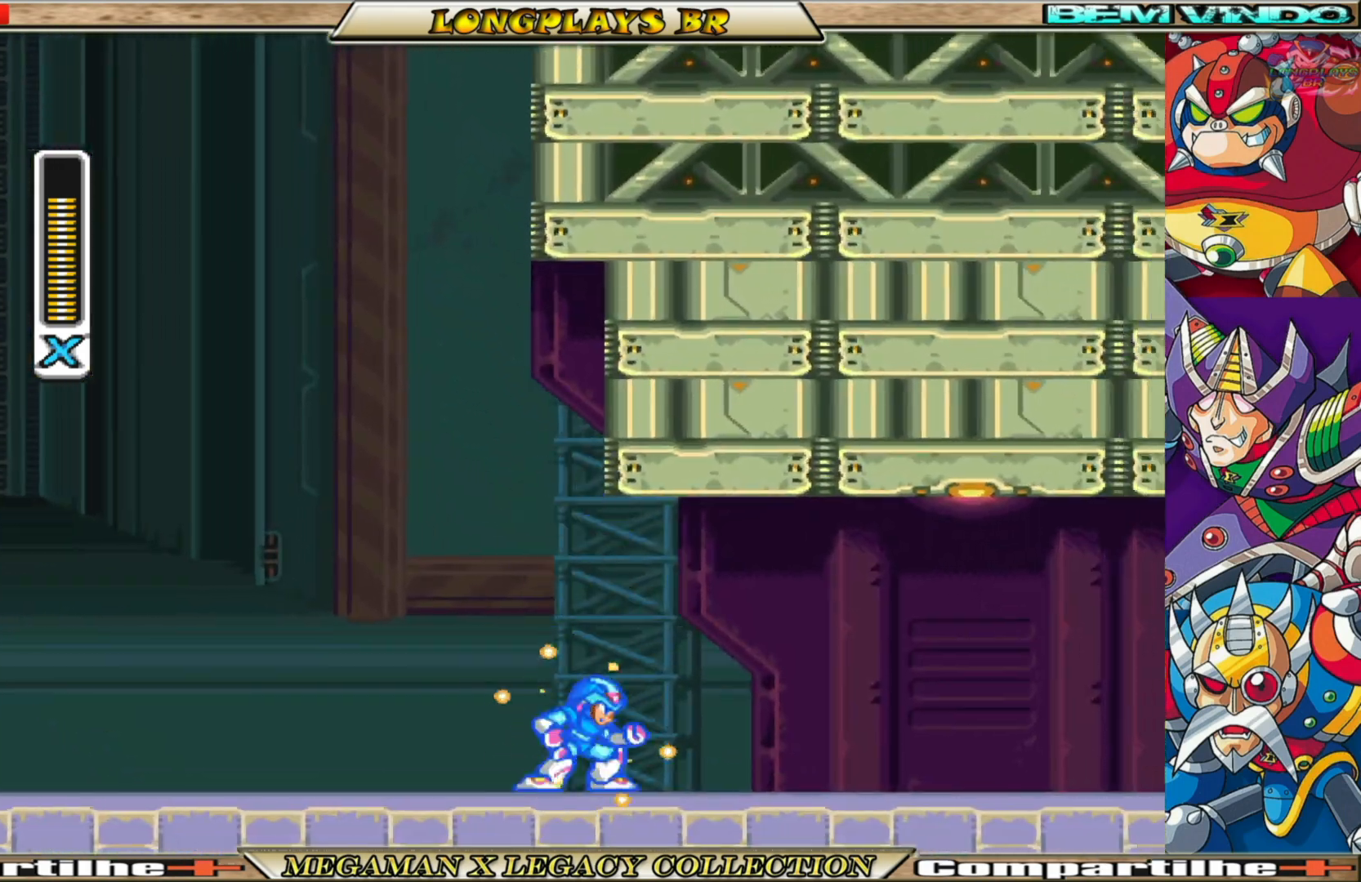
{"buttons": ["X", "DPAD_RIGHT"], "left_stick": "center", "right_stick": "center", "events": [[150, "B", "down"], [400, "B", "up"]]}
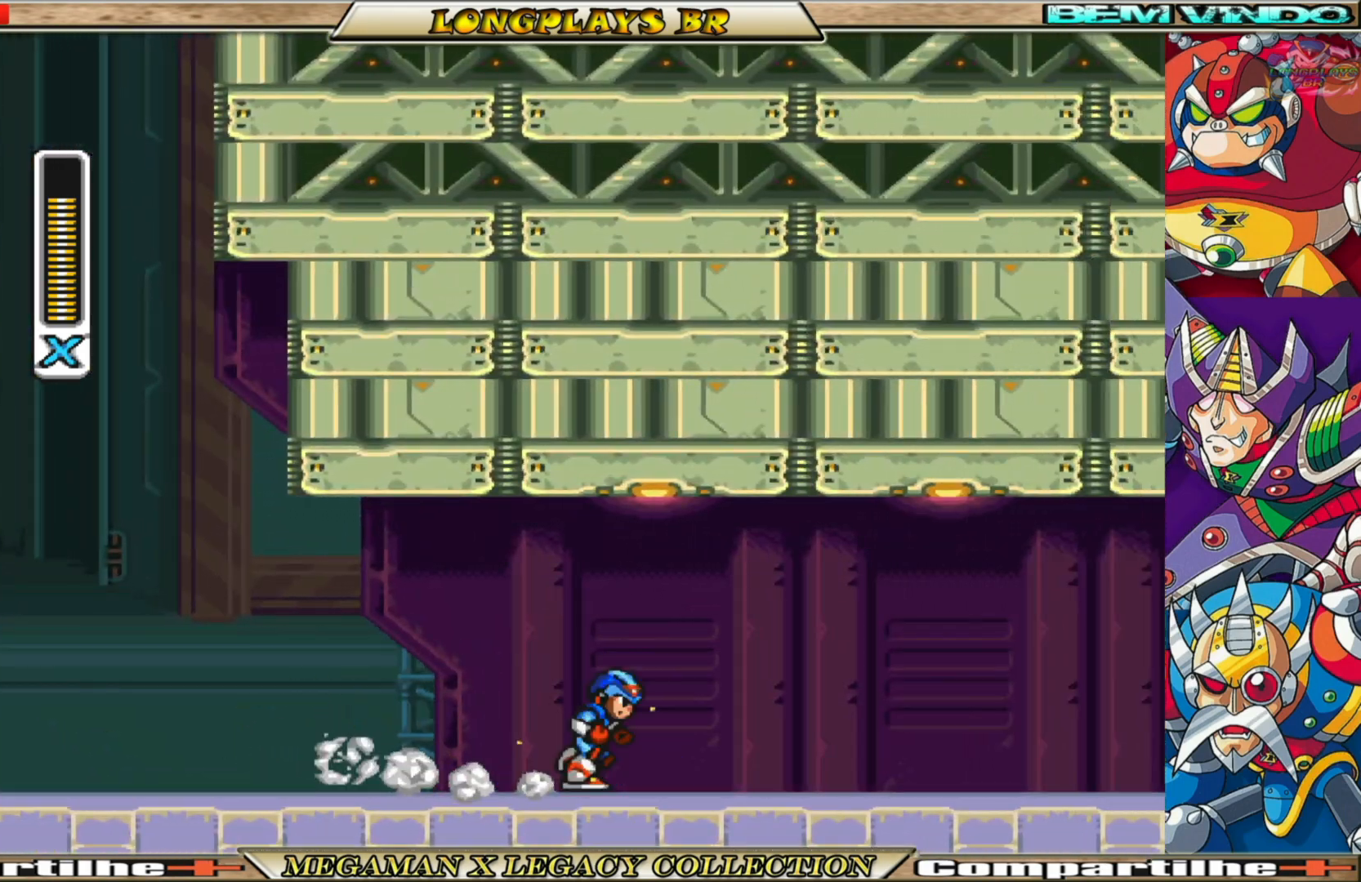
{"buttons": ["B", "X", "DPAD_RIGHT"], "left_stick": "center", "right_stick": "center", "events": [[50, "B", "down"], [267, "B", "up"], [450, "B", "down"]]}
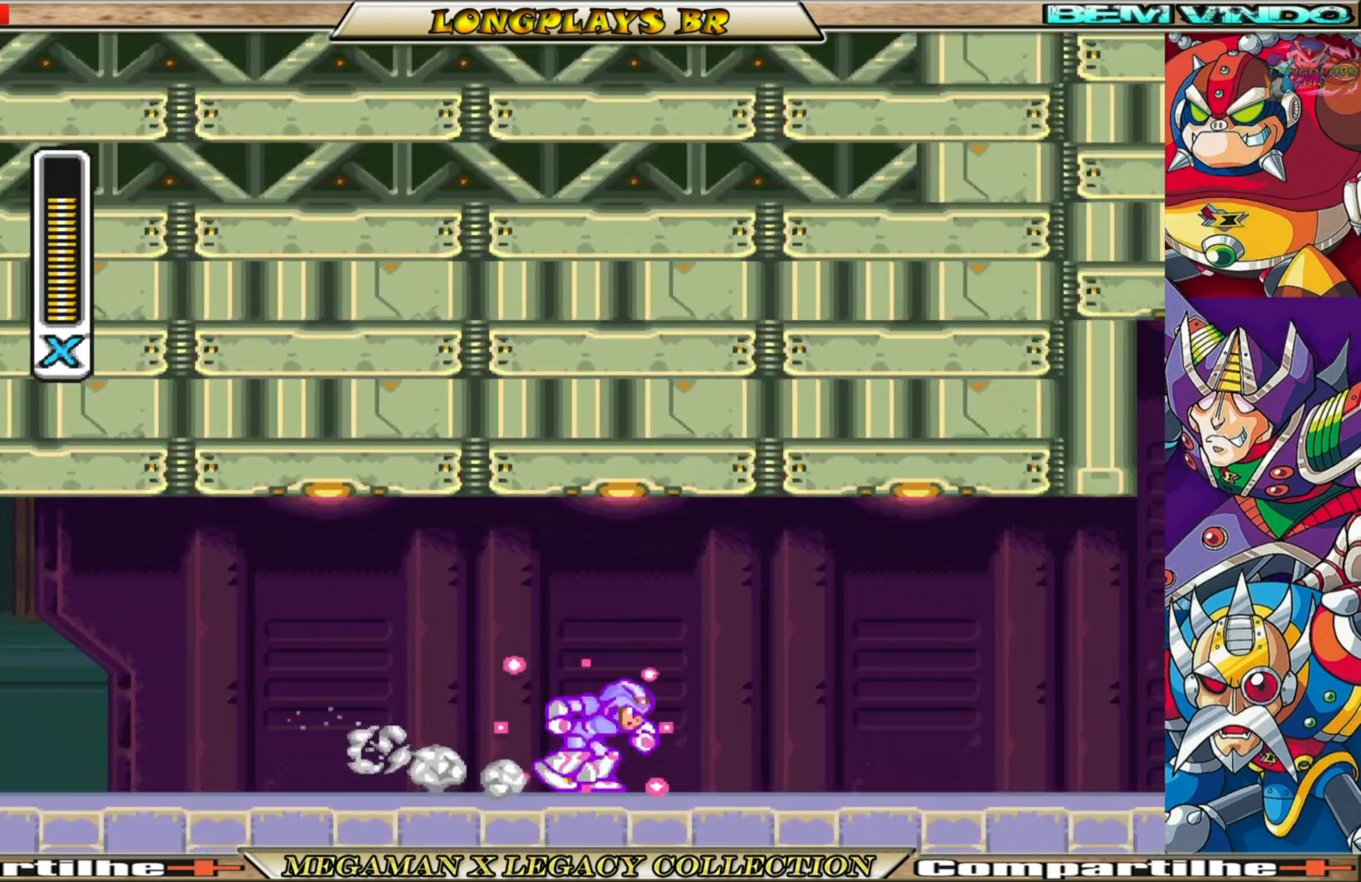
{"buttons": ["B", "X", "DPAD_RIGHT"], "left_stick": "center", "right_stick": "center", "events": [[150, "B", "up"], [300, "B", "down"]]}
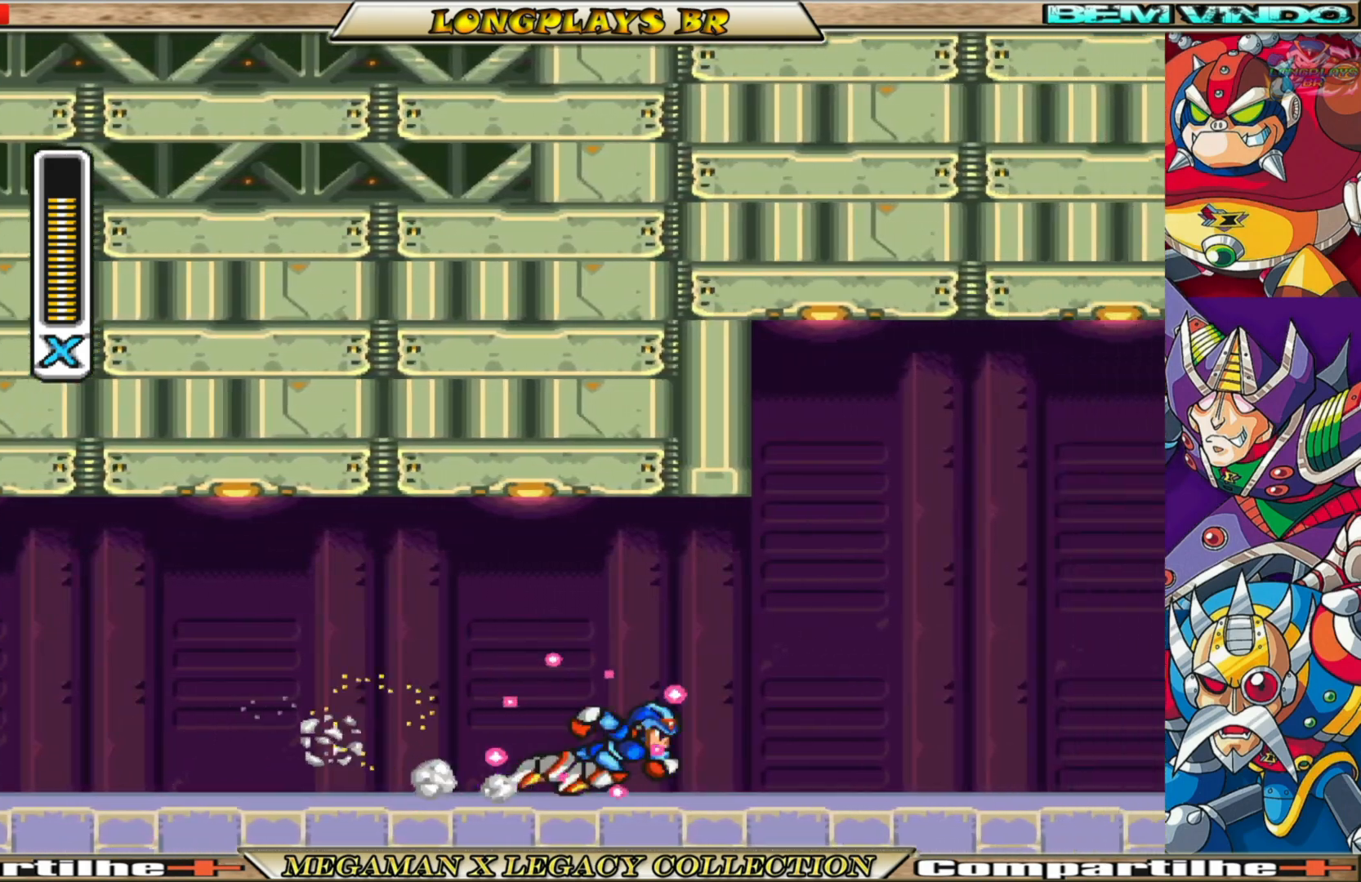
{"buttons": ["X", "DPAD_RIGHT"], "left_stick": "center", "right_stick": "center", "events": [[83, "B", "up"], [217, "B", "down"], [467, "B", "up"]]}
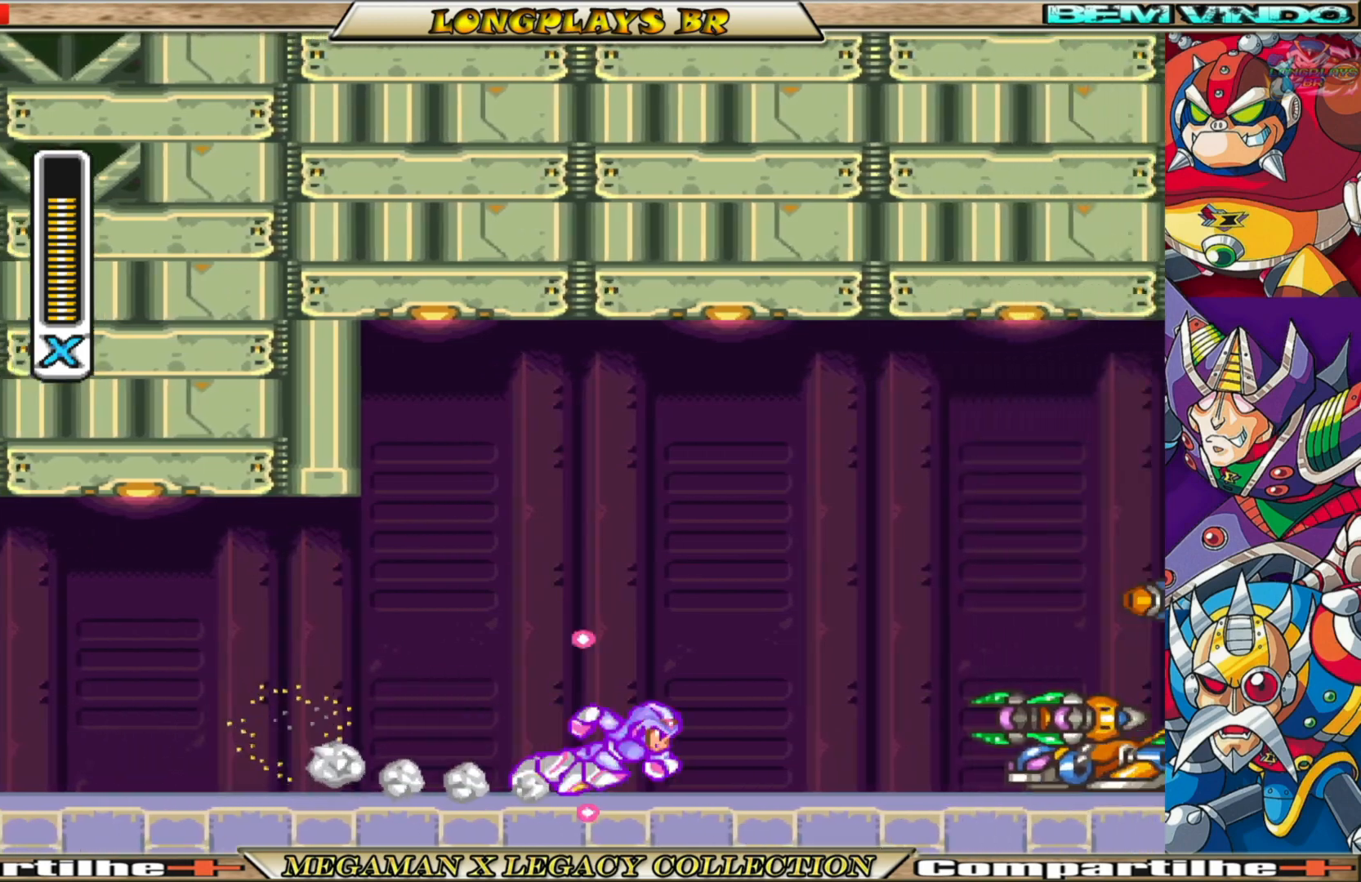
{"buttons": ["X"], "left_stick": "center", "right_stick": "center", "events": [[117, "B", "down"], [317, "DPAD_RIGHT", "up"], [333, "B", "up"], [367, "X", "up"], [467, "X", "down"]]}
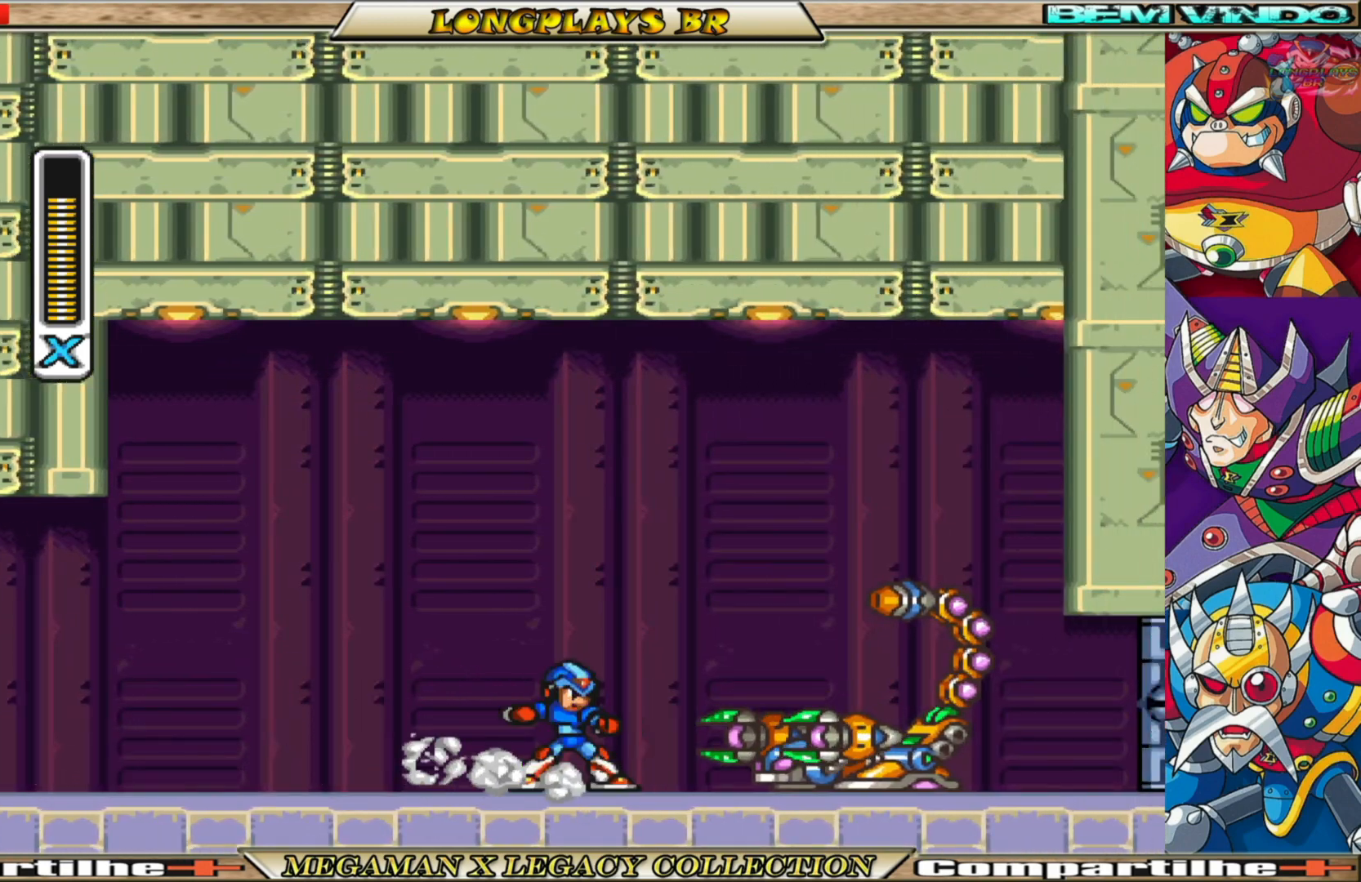
{"buttons": [], "left_stick": "center", "right_stick": "center", "events": [[33, "DPAD_RIGHT", "down"], [33, "X", "up"], [117, "X", "down"], [183, "X", "up"], [233, "DPAD_RIGHT", "up"], [267, "X", "down"], [350, "X", "up"], [433, "X", "down"], [500, "X", "up"]]}
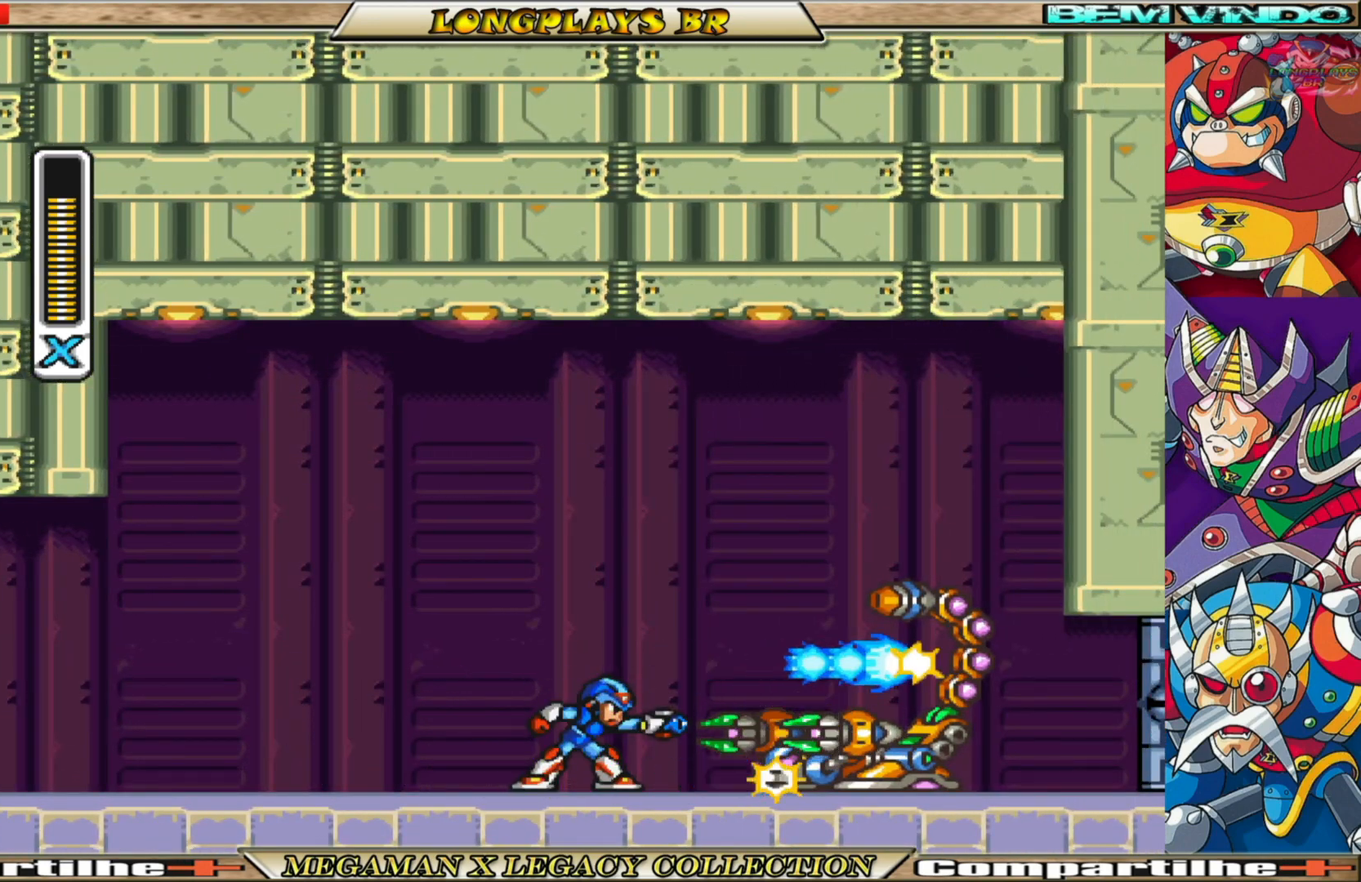
{"buttons": [], "left_stick": "center", "right_stick": "center", "events": [[83, "X", "down"], [167, "X", "up"], [250, "X", "down"], [333, "X", "up"], [400, "X", "down"], [467, "X", "up"]]}
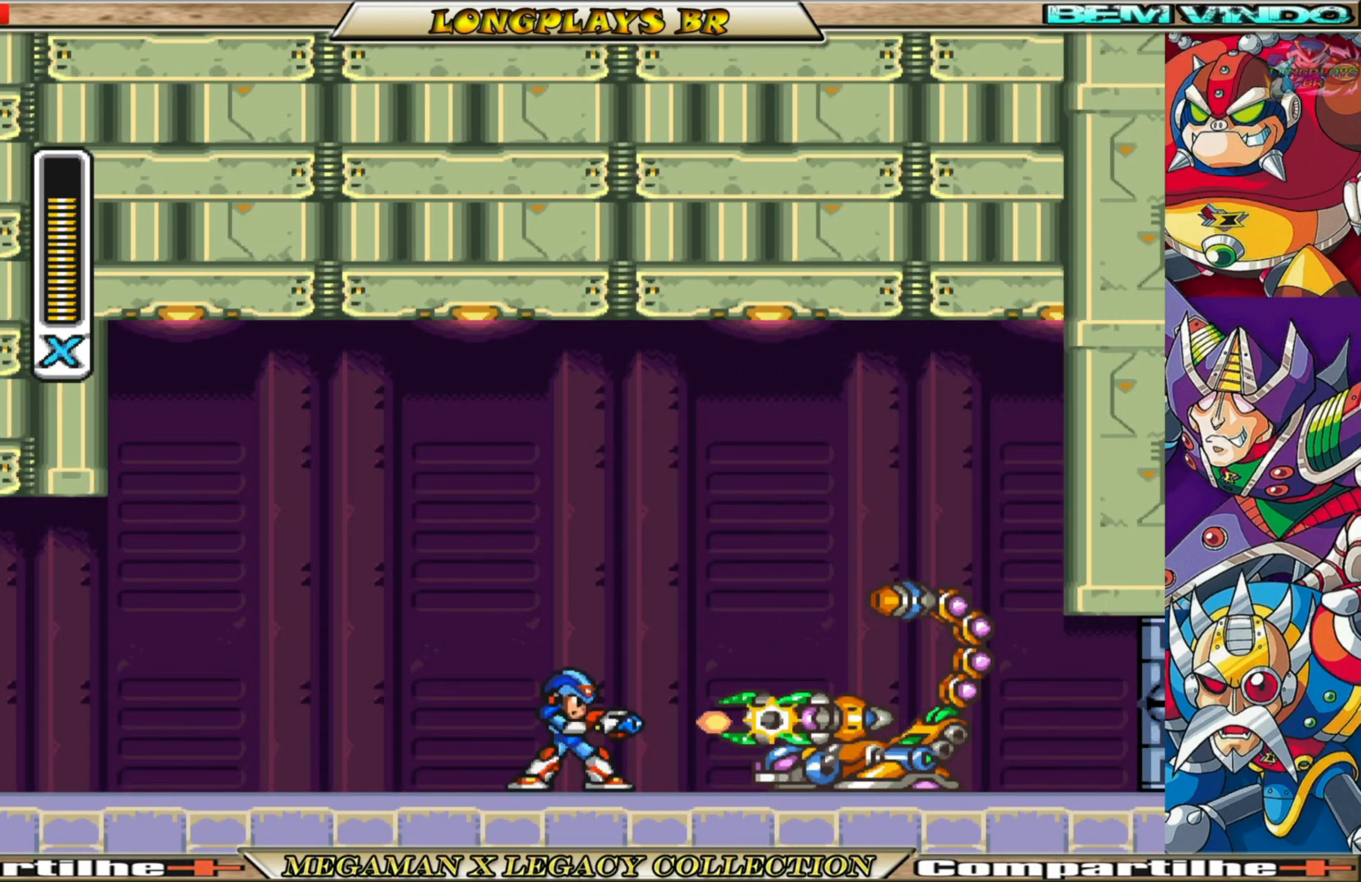
{"buttons": ["X"], "left_stick": "center", "right_stick": "center", "events": [[33, "X", "down"], [117, "X", "up"], [200, "X", "down"], [267, "X", "up"], [350, "X", "down"], [417, "X", "up"], [500, "X", "down"]]}
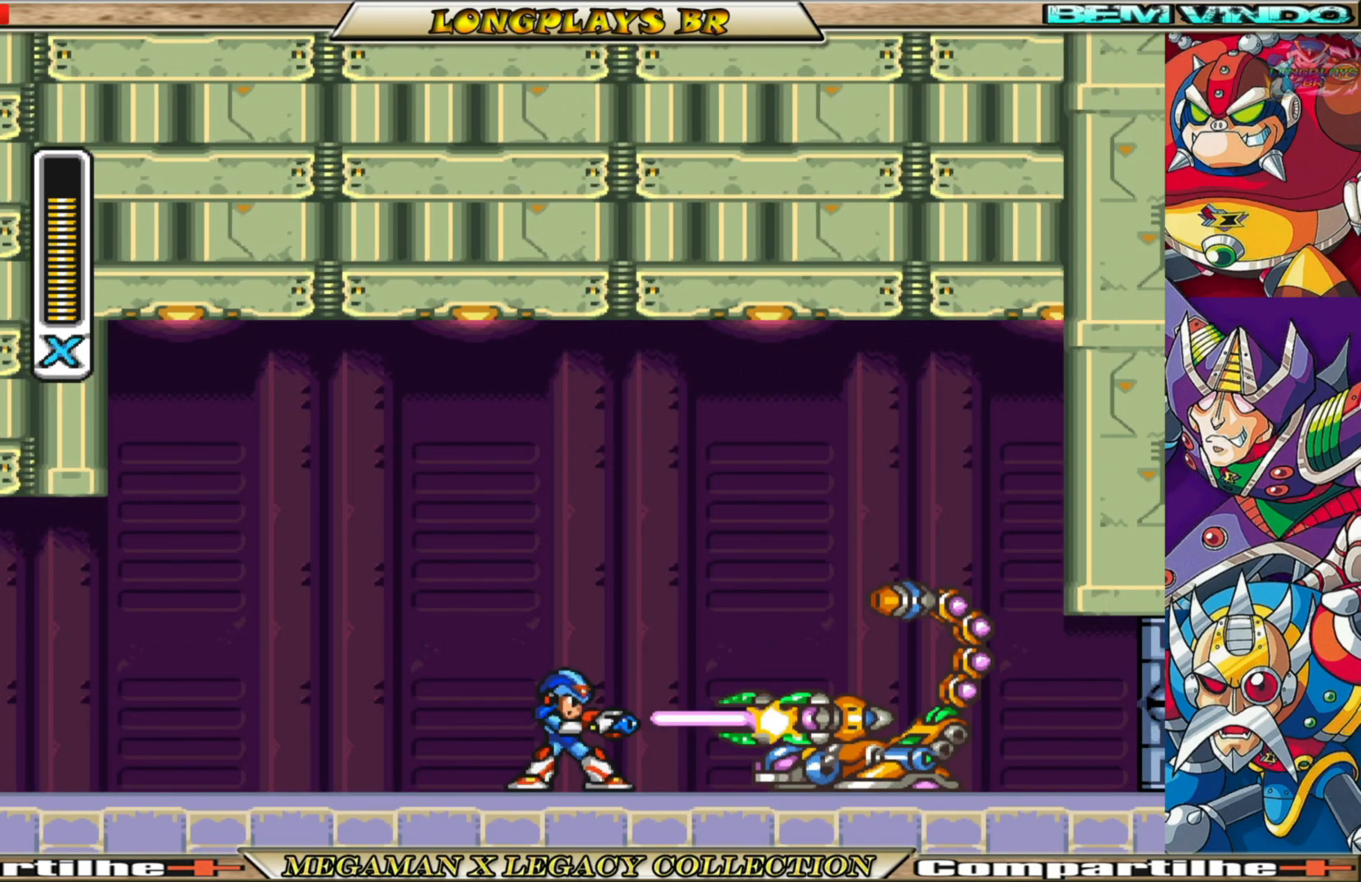
{"buttons": ["DPAD_RIGHT"], "left_stick": "center", "right_stick": "center", "events": [[83, "X", "up"], [133, "X", "down"], [183, "DPAD_LEFT", "down"], [367, "DPAD_LEFT", "up"], [450, "X", "up"], [467, "DPAD_RIGHT", "down"]]}
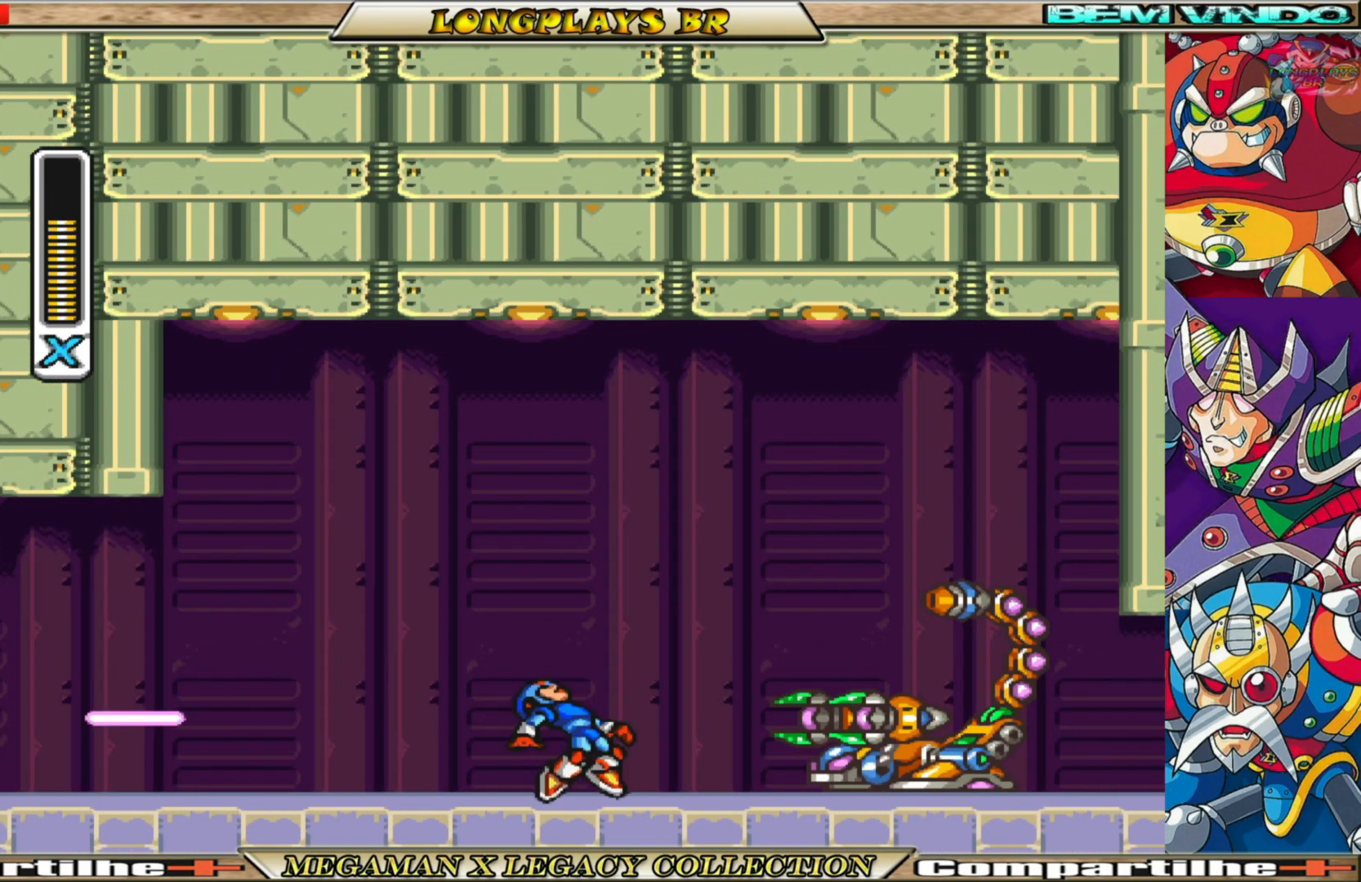
{"buttons": [], "left_stick": "center", "right_stick": "center", "events": [[50, "X", "down"], [100, "X", "up"], [183, "X", "down"], [250, "X", "up"], [350, "X", "down"], [383, "DPAD_RIGHT", "up"], [417, "X", "up"]]}
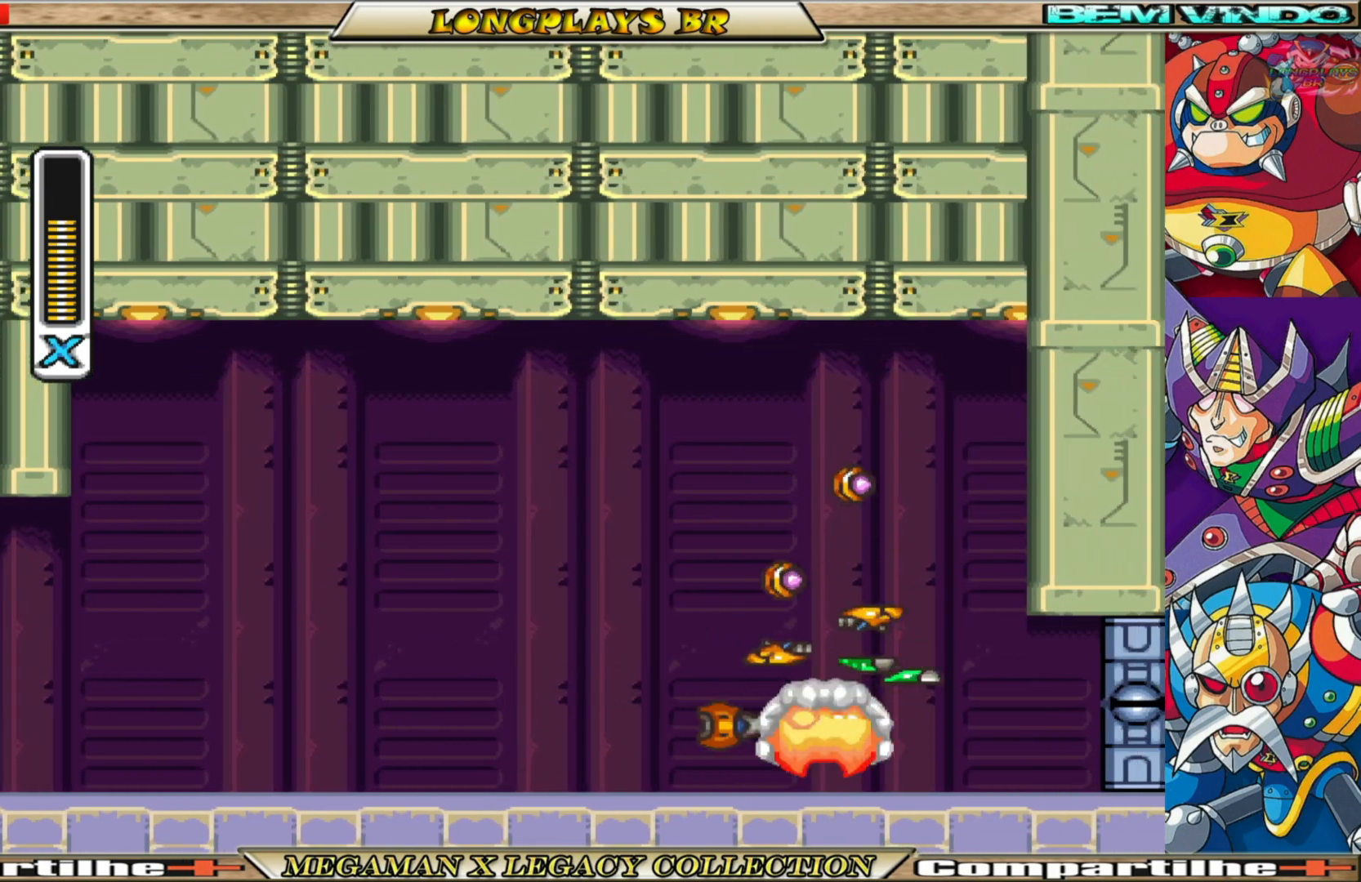
{"buttons": ["B", "X", "DPAD_RIGHT"], "left_stick": "center", "right_stick": "center", "events": [[17, "X", "down"], [67, "X", "up"], [167, "X", "down"], [200, "DPAD_RIGHT", "down"], [367, "B", "down"]]}
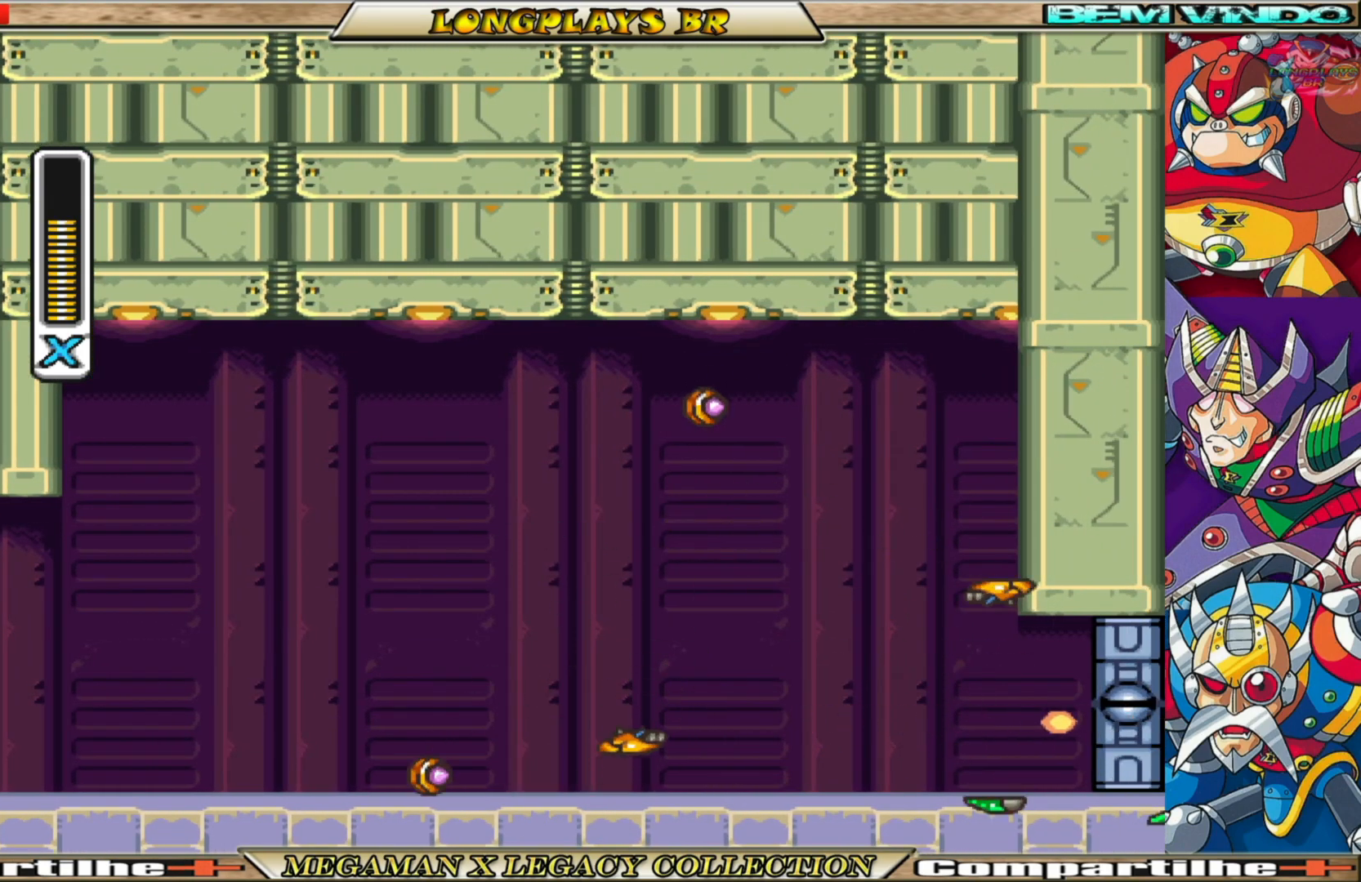
{"buttons": ["X", "DPAD_RIGHT"], "left_stick": "center", "right_stick": "center", "events": [[283, "A", "down"], [433, "A", "up"], [467, "B", "up"]]}